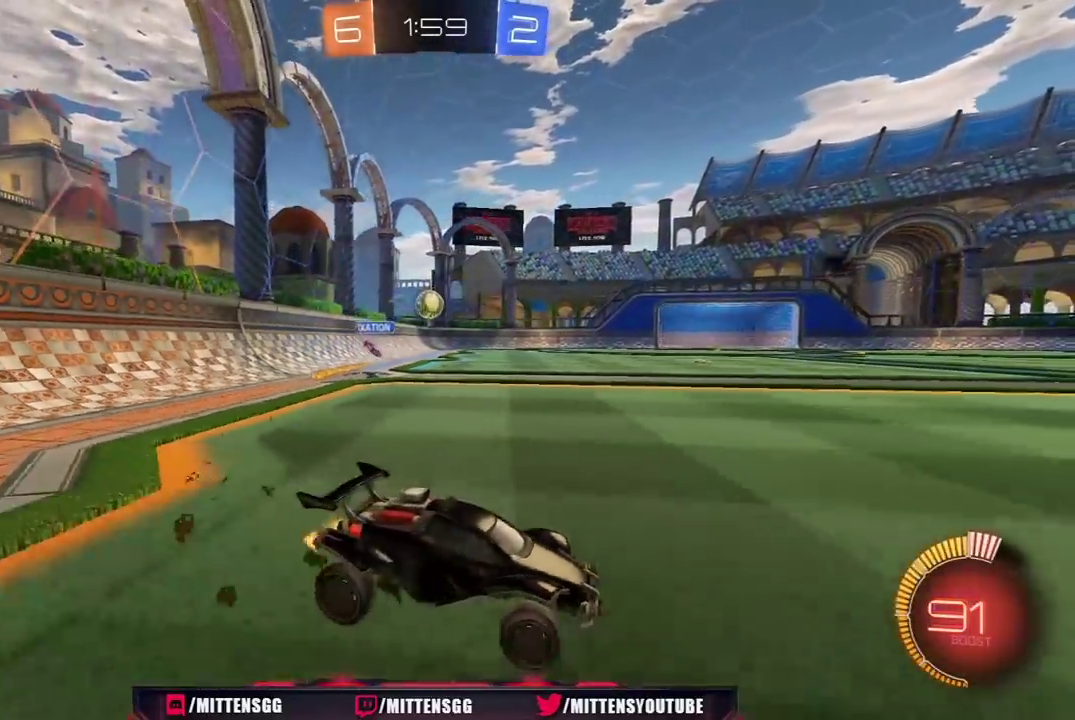
Gameplay with a controller (Xbox layout); each line is a JSON object with the inputs held at the frame after it. "events" lists button and stick changes between this image and that frame as [ms after this image, input, new state], when the widget could be followed in between. Not read: L2.
{"buttons": ["R2"], "left_stick": "center", "right_stick": "center", "events": [[500, "left_stick", "center"]]}
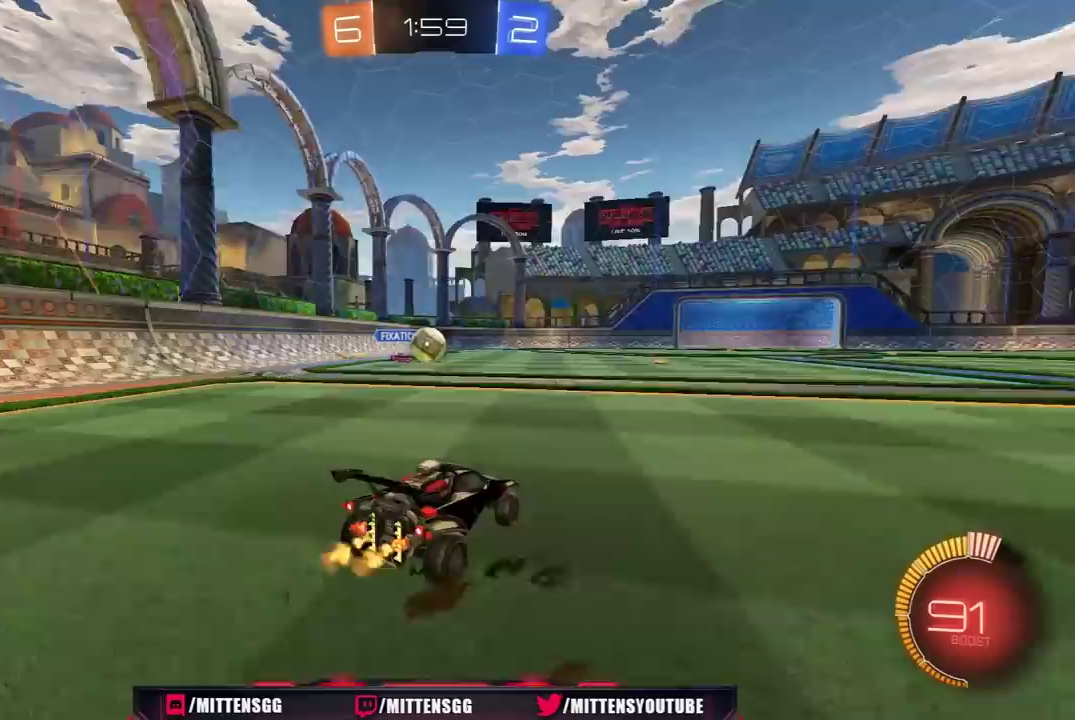
{"buttons": ["R2"], "left_stick": "right", "right_stick": "center", "events": [[133, "left_stick", "right"], [217, "L1", "down"], [350, "L1", "up"]]}
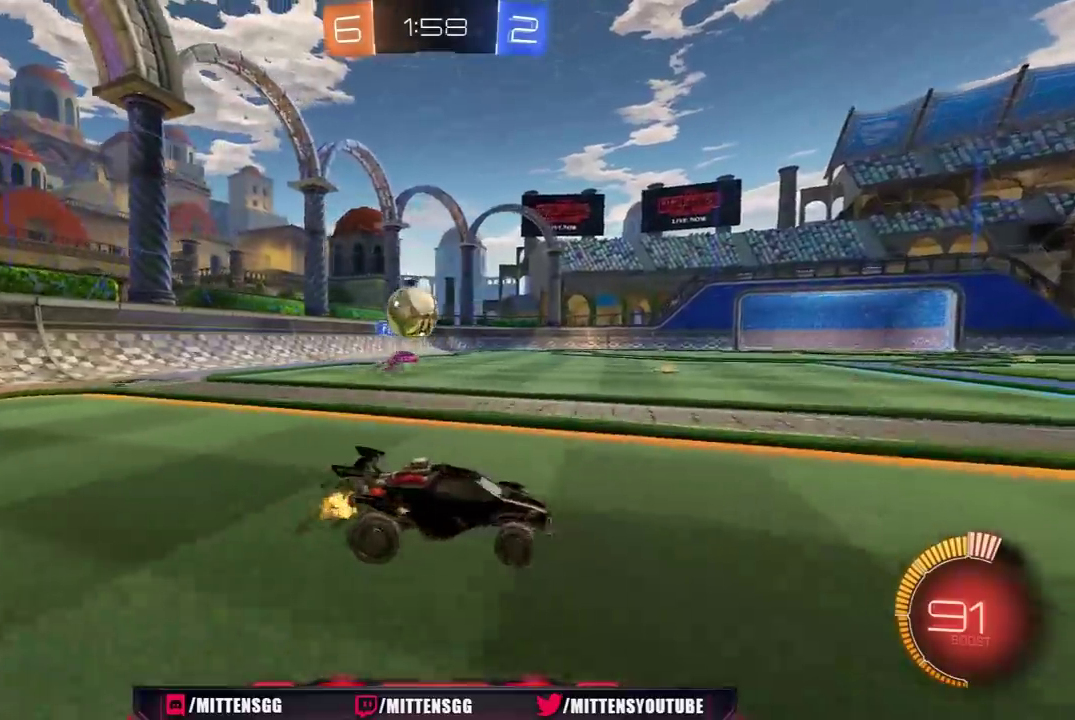
{"buttons": ["R1", "R2"], "left_stick": "right", "right_stick": "center", "events": [[217, "R1", "down"]]}
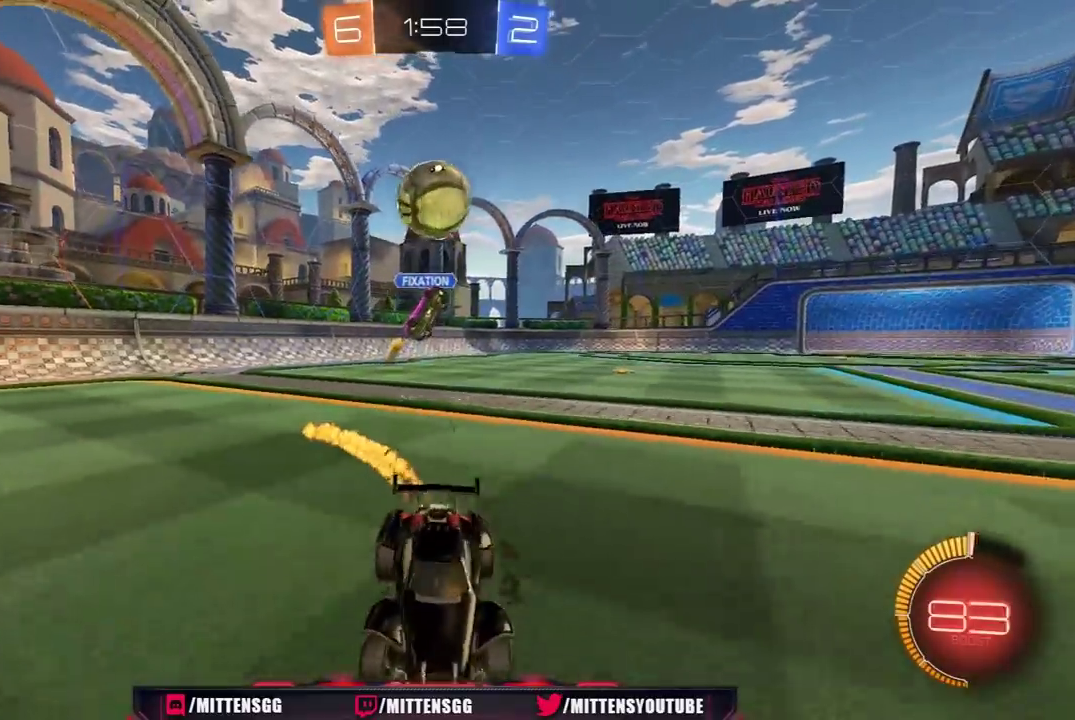
{"buttons": ["R2"], "left_stick": "right", "right_stick": "center", "events": [[100, "left_stick", "center"], [333, "left_stick", "right"], [467, "R1", "up"]]}
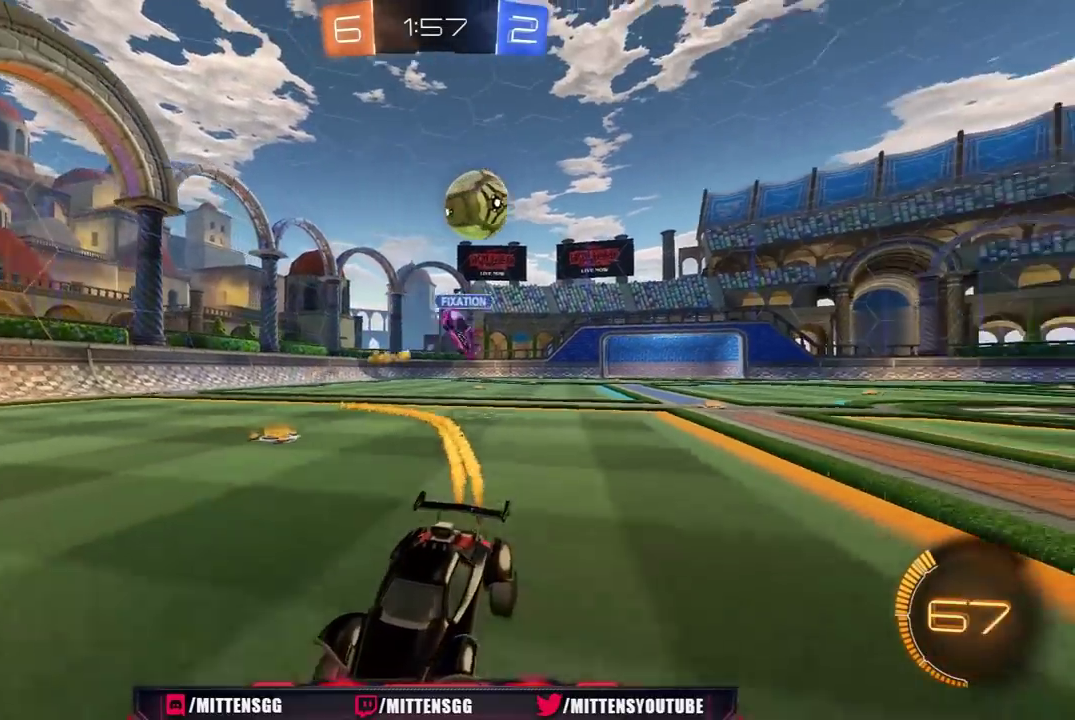
{"buttons": ["R1", "R2"], "left_stick": "left", "right_stick": "center", "events": [[17, "left_stick", "center"], [150, "R2", "up"], [150, "left_stick", "left"], [167, "L1", "down"], [233, "R2", "down"], [333, "L1", "up"], [483, "R1", "down"]]}
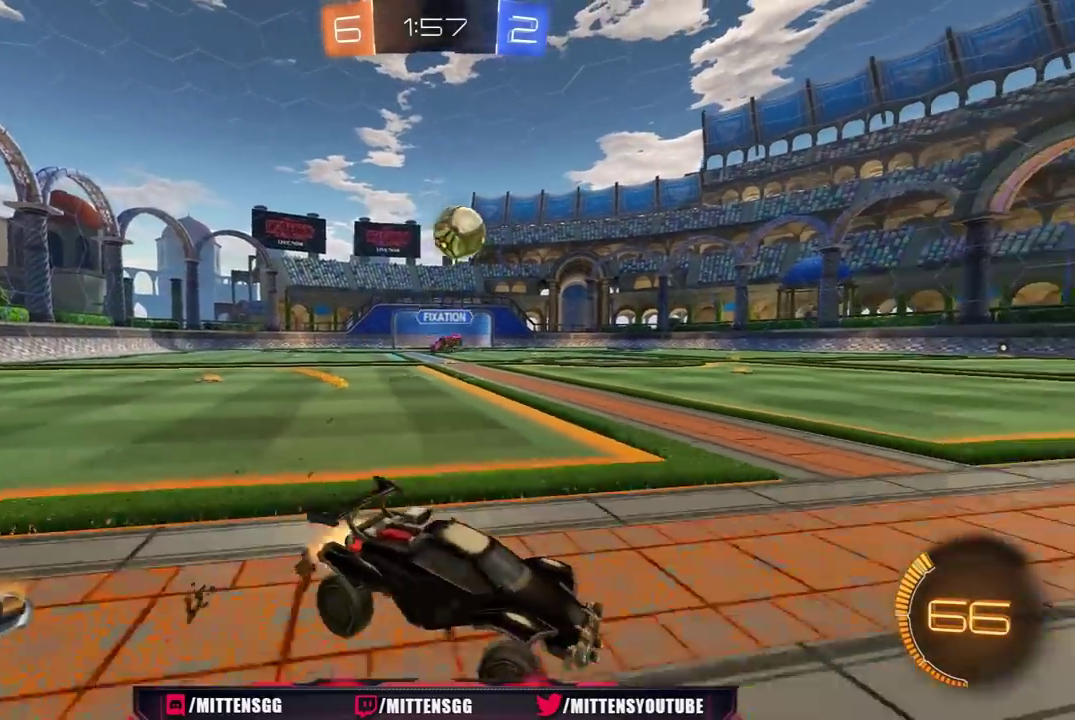
{"buttons": ["R2"], "left_stick": "right", "right_stick": "center", "events": [[283, "R1", "up"], [317, "left_stick", "right"], [383, "L1", "down"], [500, "L1", "up"]]}
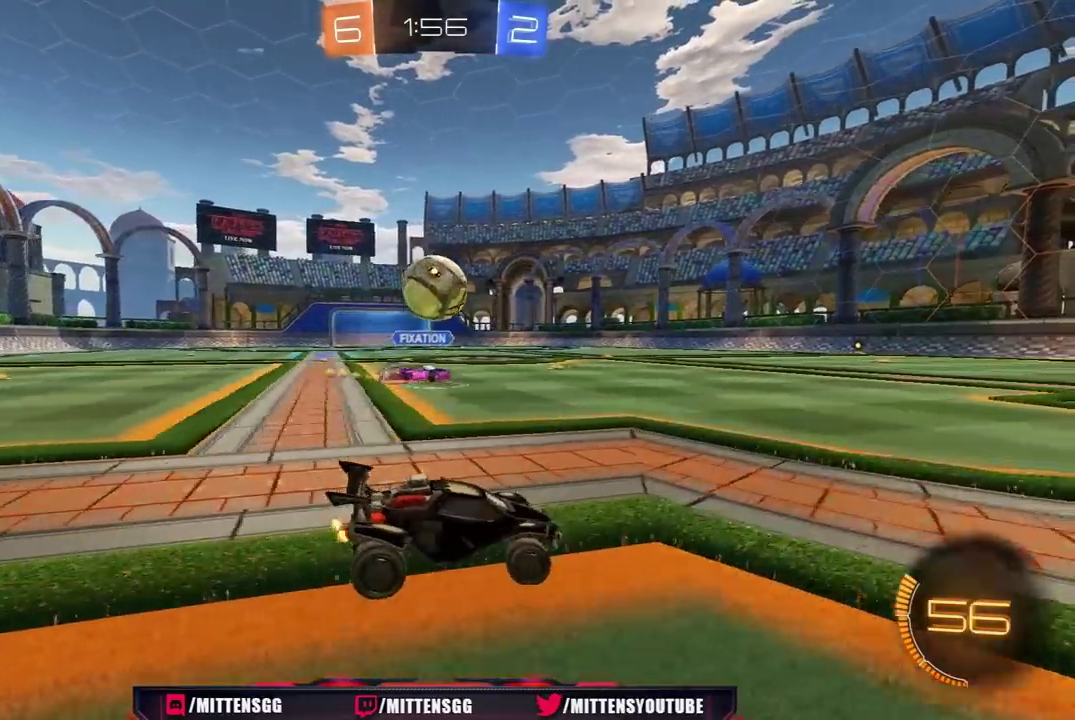
{"buttons": ["R2"], "left_stick": "center", "right_stick": "center", "events": [[250, "R1", "down"], [283, "left_stick", "center"], [450, "R1", "up"]]}
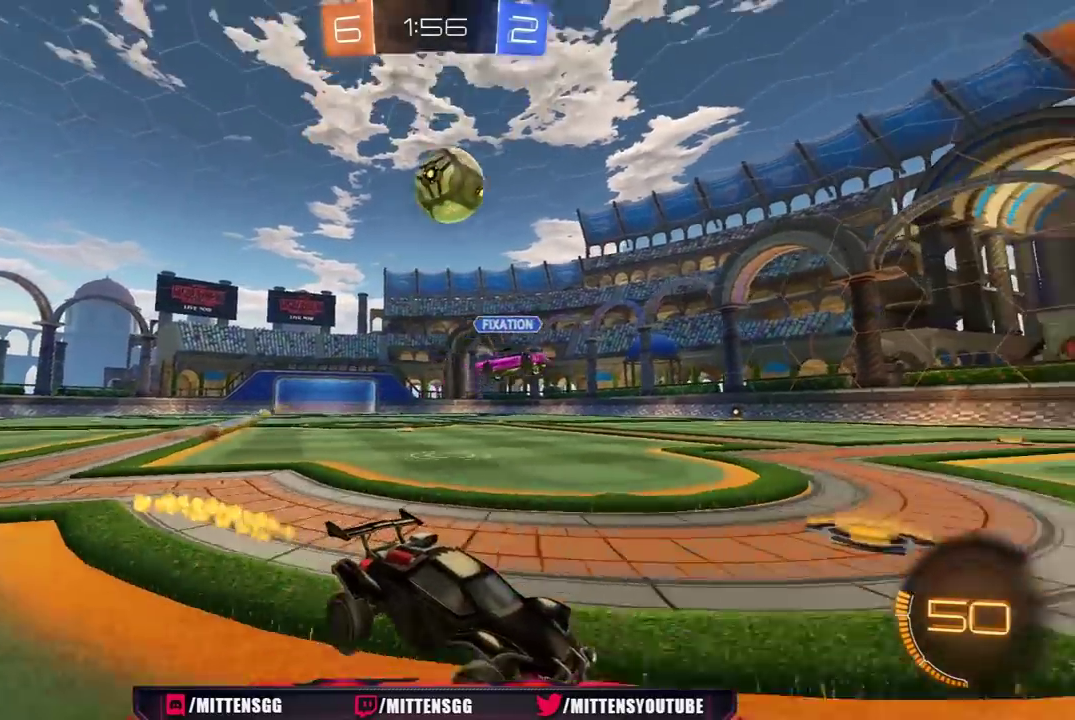
{"buttons": ["A", "L1", "R1", "R2", "L3"], "left_stick": "left", "right_stick": "center", "events": [[67, "R1", "down"], [100, "left_stick", "left"], [117, "Y", "down"], [233, "Y", "up"], [250, "R1", "up"], [300, "A", "down"], [350, "L1", "down"], [350, "L3", "down"], [350, "R1", "down"], [383, "A", "up"], [417, "A", "down"]]}
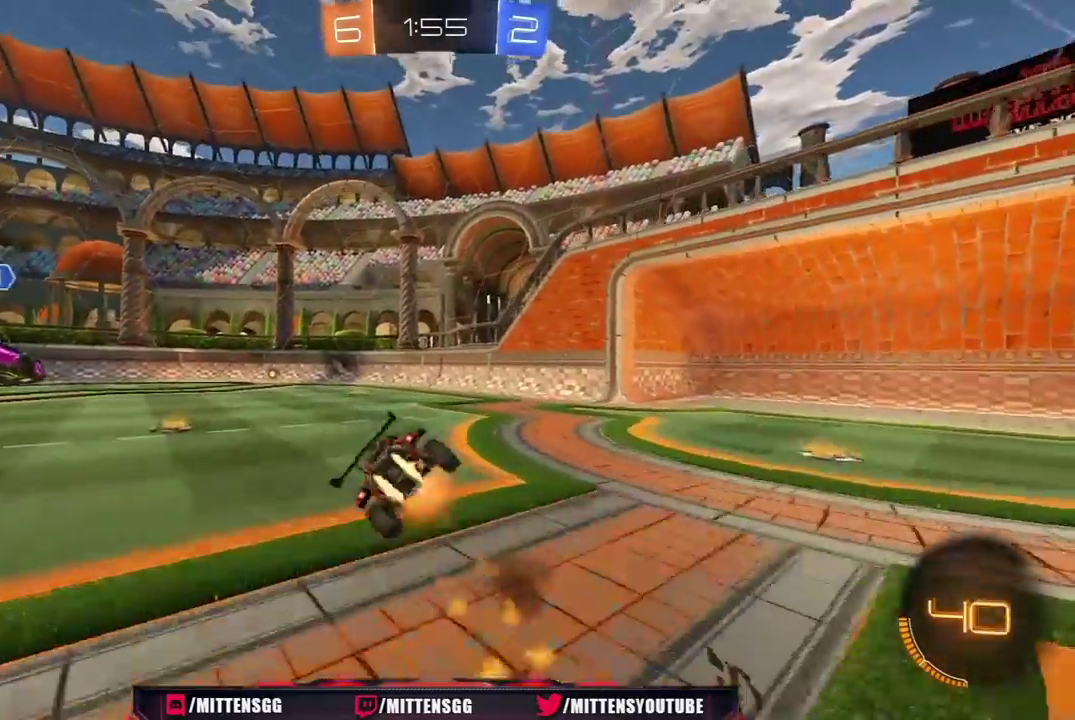
{"buttons": ["L1"], "left_stick": "down-left", "right_stick": "center", "events": [[17, "A", "up"], [150, "R1", "up"], [150, "left_stick", "down-left"], [200, "L3", "up"], [250, "R1", "down"], [300, "R1", "up"], [500, "R2", "up"]]}
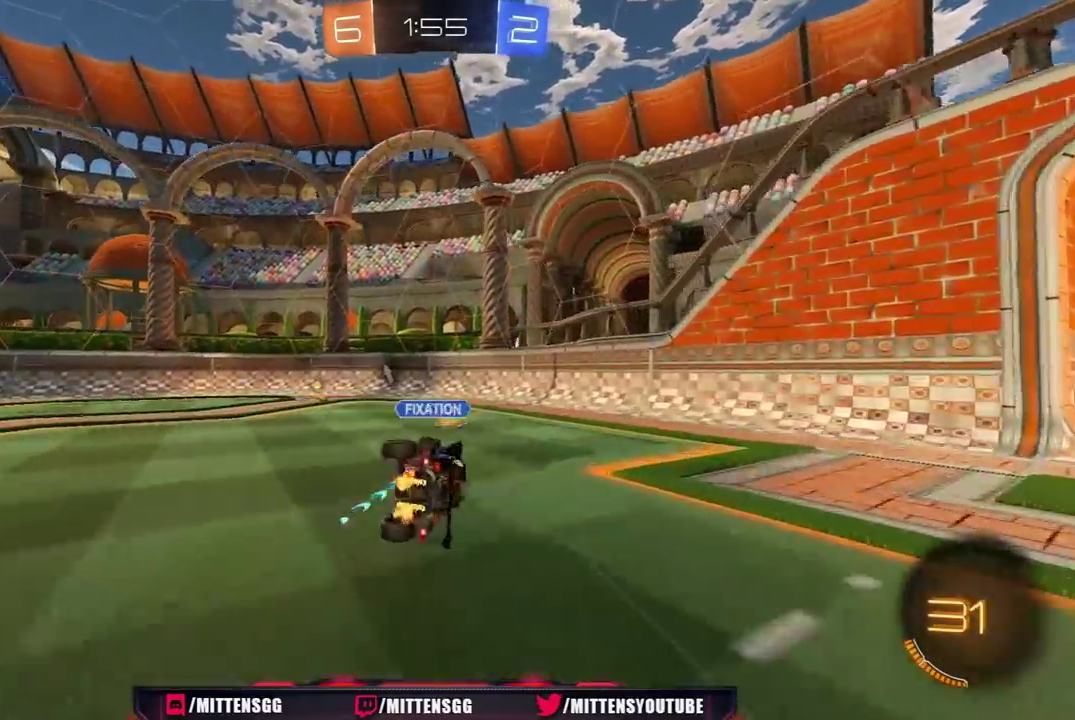
{"buttons": ["R2"], "left_stick": "down-left", "right_stick": "center", "events": [[83, "R2", "down"], [150, "L1", "up"], [233, "R1", "down"], [233, "left_stick", "center"], [333, "R1", "up"], [350, "left_stick", "down-left"]]}
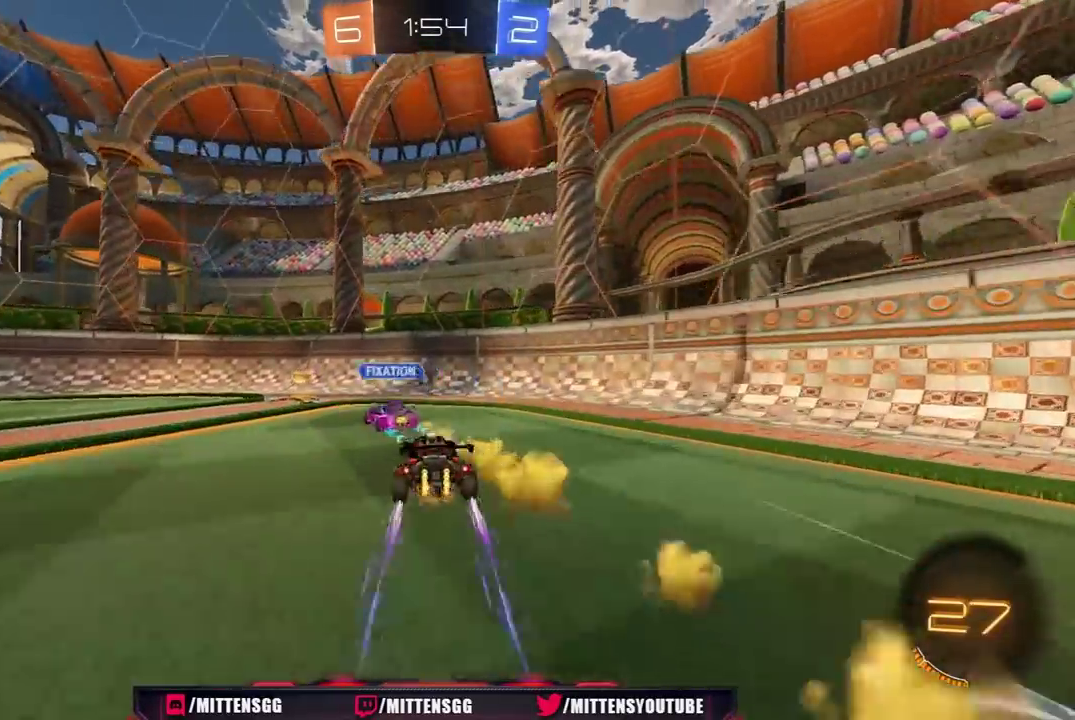
{"buttons": ["R2"], "left_stick": "right", "right_stick": "center", "events": [[83, "Y", "down"], [117, "left_stick", "right"], [133, "L1", "down"], [167, "Y", "up"], [400, "L1", "up"]]}
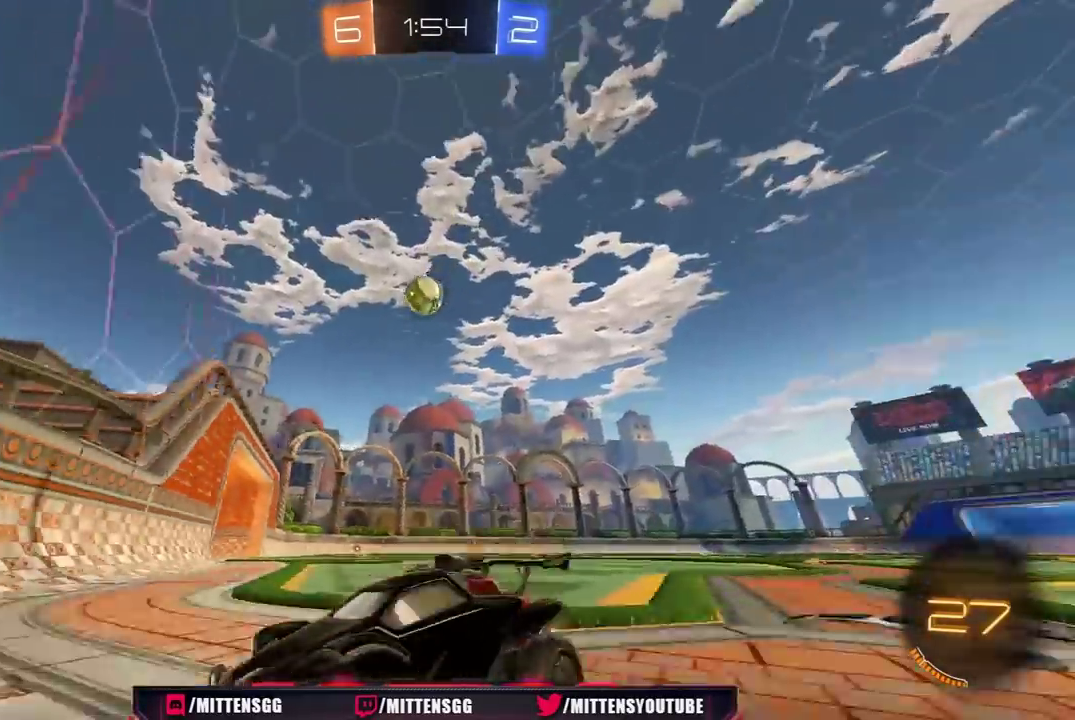
{"buttons": ["R2"], "left_stick": "right", "right_stick": "center", "events": []}
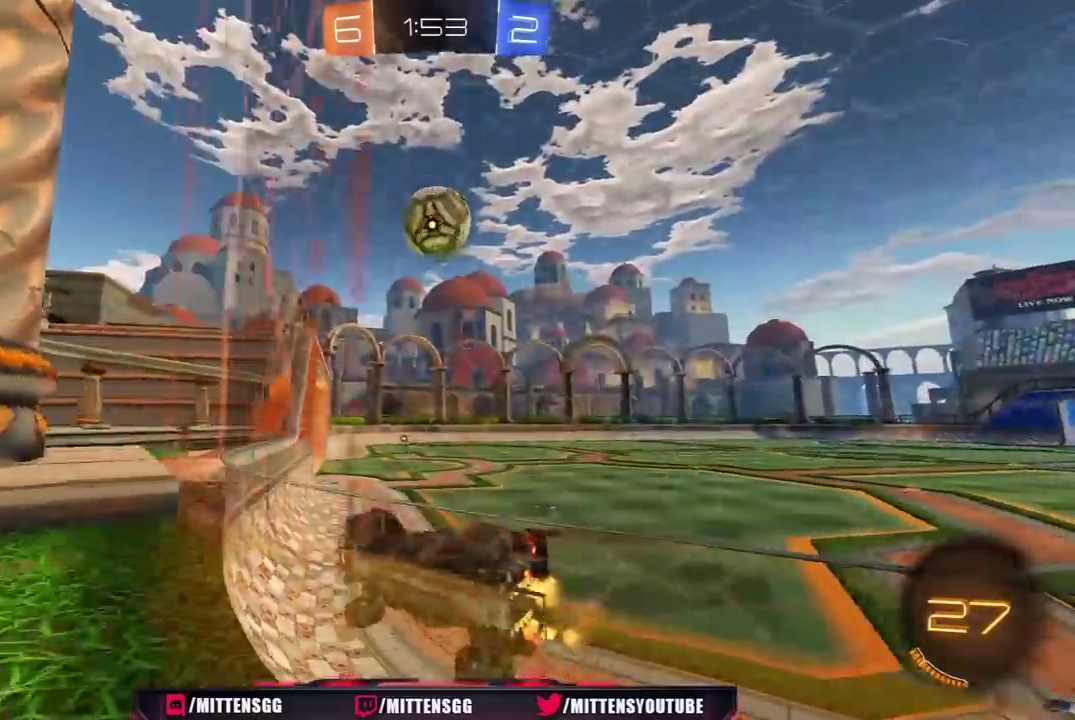
{"buttons": ["R2"], "left_stick": "right", "right_stick": "center", "events": [[67, "L1", "down"], [233, "L1", "up"]]}
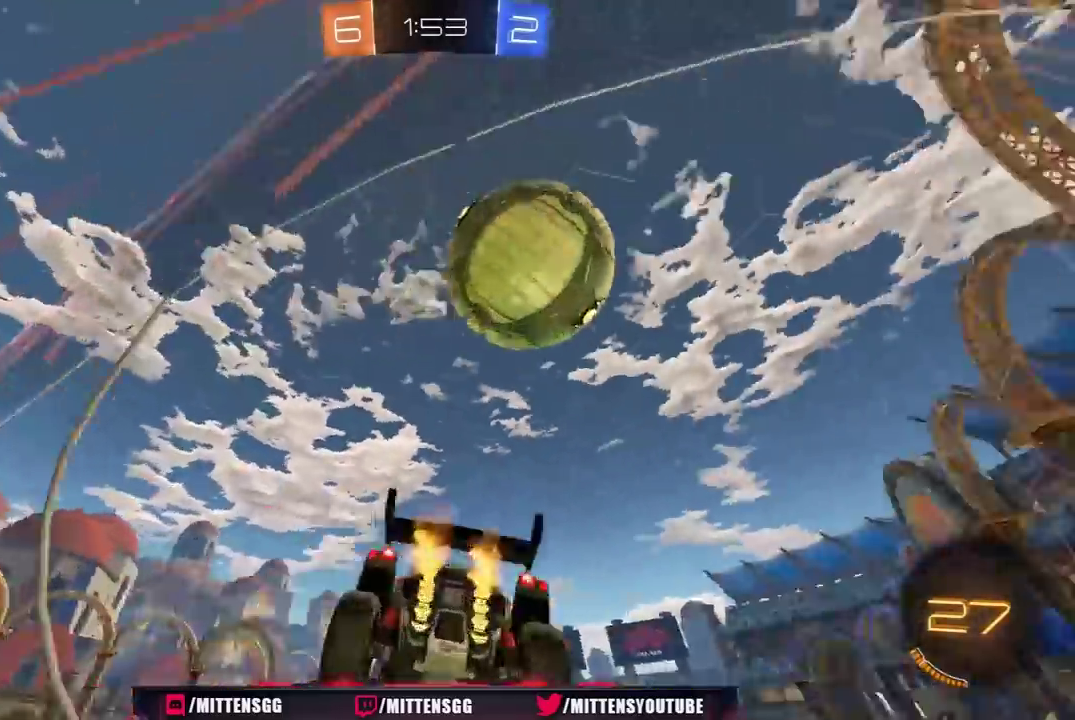
{"buttons": ["R2"], "left_stick": "right", "right_stick": "center", "events": [[233, "R2", "up"], [450, "R2", "down"]]}
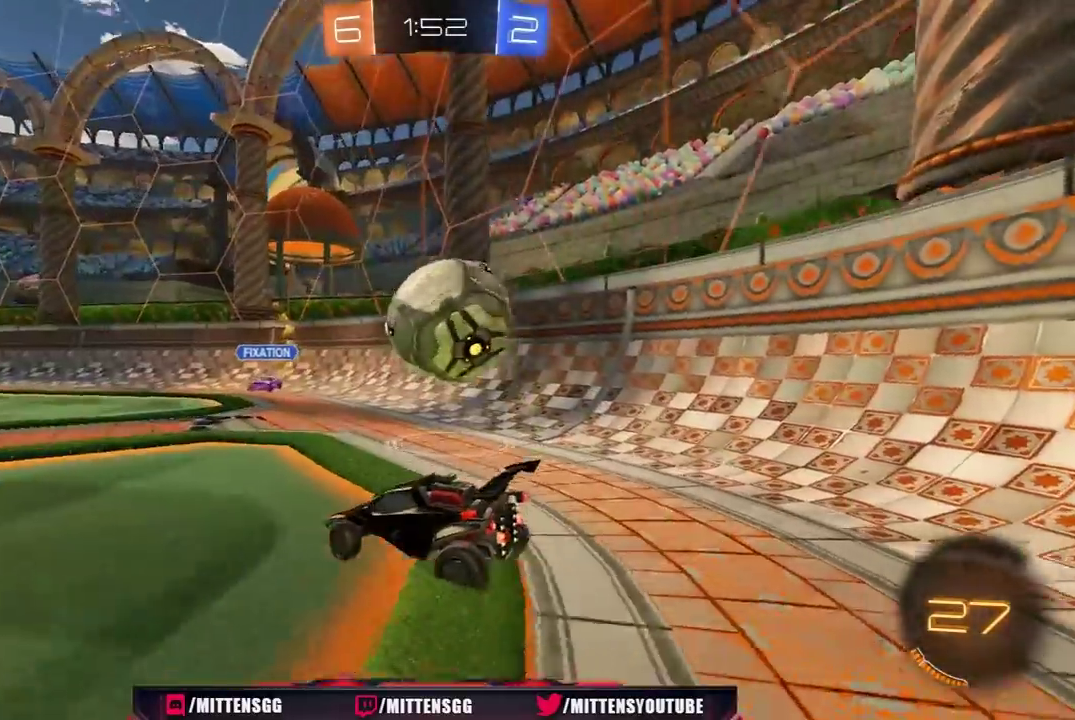
{"buttons": ["L1", "R2"], "left_stick": "right", "right_stick": "center", "events": [[117, "R2", "up"], [250, "R2", "down"], [400, "L1", "down"]]}
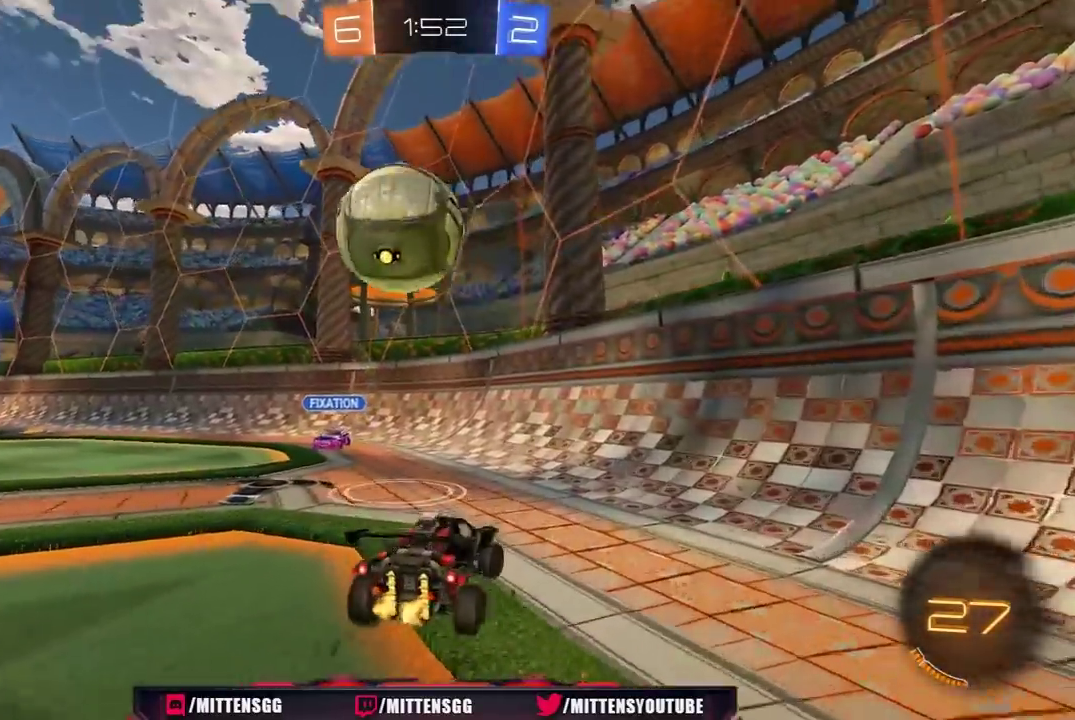
{"buttons": ["R2"], "left_stick": "right", "right_stick": "center", "events": [[17, "L1", "up"], [33, "R2", "up"], [83, "R2", "down"], [317, "L1", "down"], [433, "L1", "up"]]}
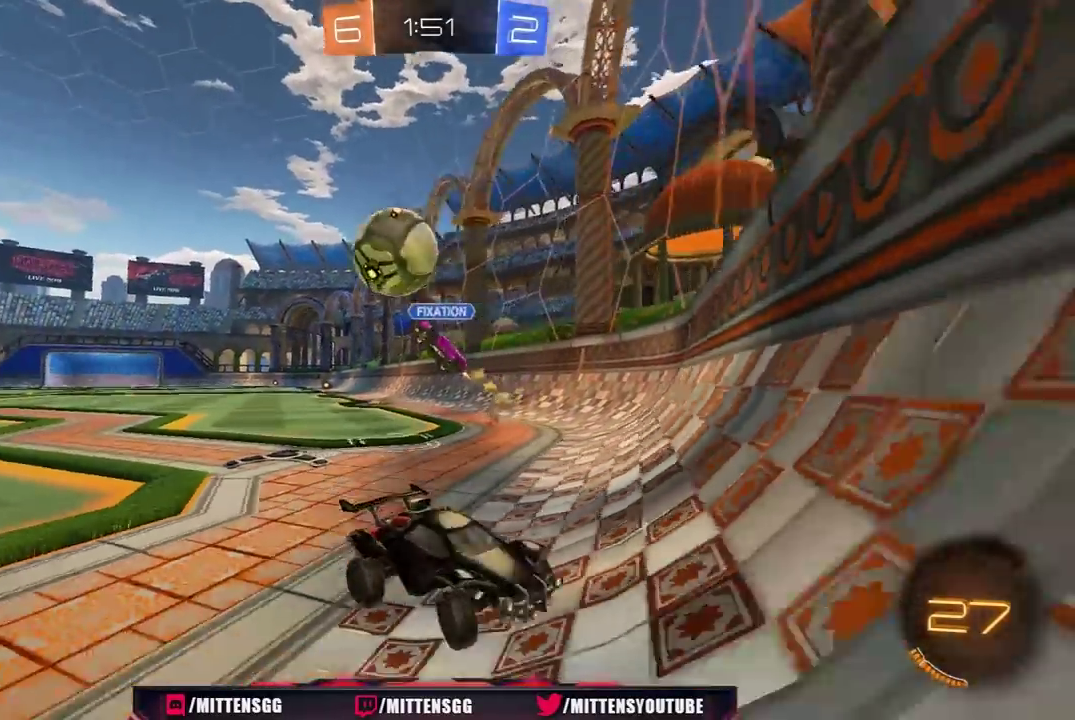
{"buttons": ["L1", "R2"], "left_stick": "right", "right_stick": "center", "events": [[50, "L1", "down"], [133, "L1", "up"], [500, "L1", "down"]]}
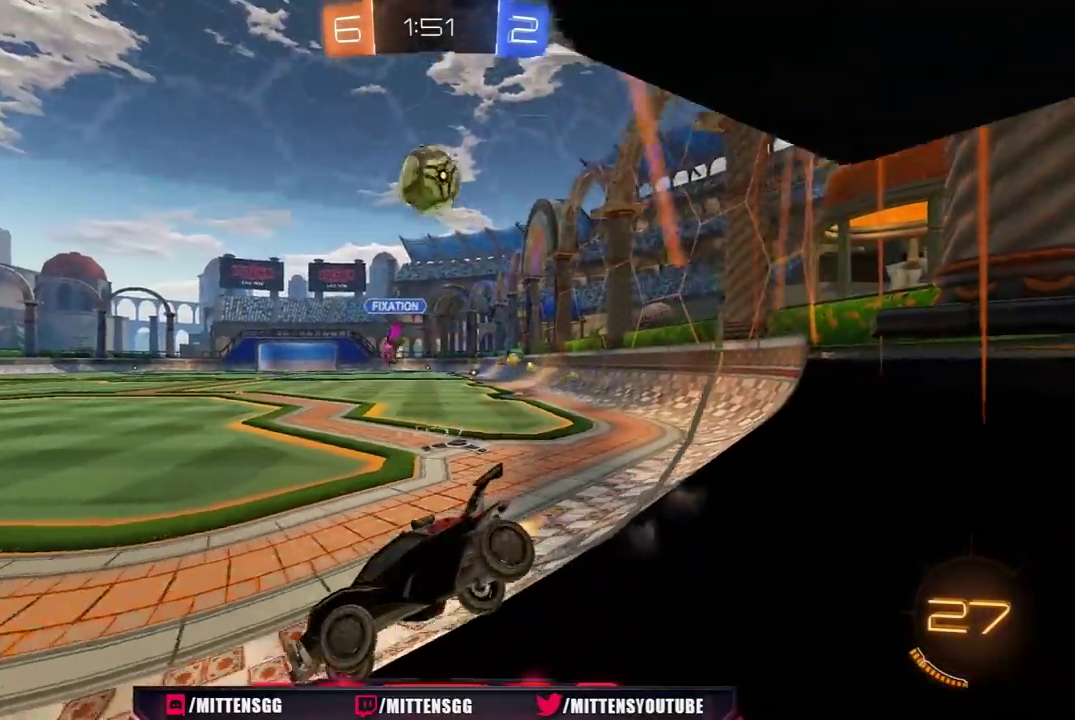
{"buttons": [], "left_stick": "right", "right_stick": "center", "events": [[100, "L1", "up"], [217, "R2", "up"], [233, "left_stick", "down-left"], [283, "left_stick", "left"], [433, "R2", "down"], [433, "left_stick", "right"], [500, "R2", "up"]]}
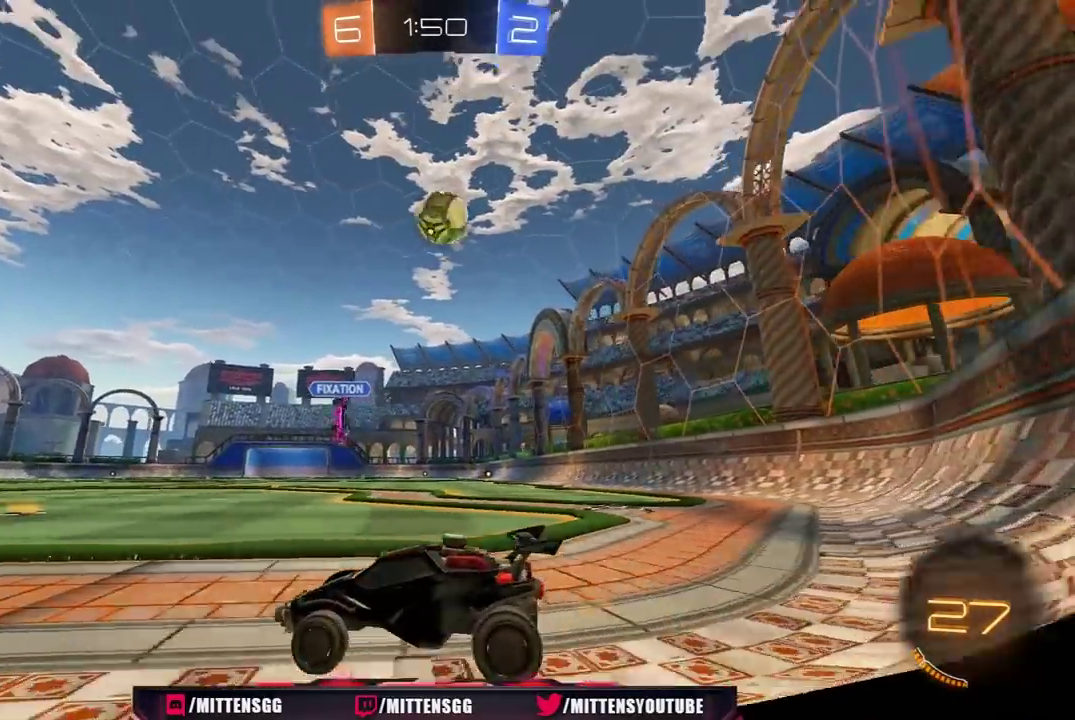
{"buttons": [], "left_stick": "center", "right_stick": "center", "events": [[167, "left_stick", "center"]]}
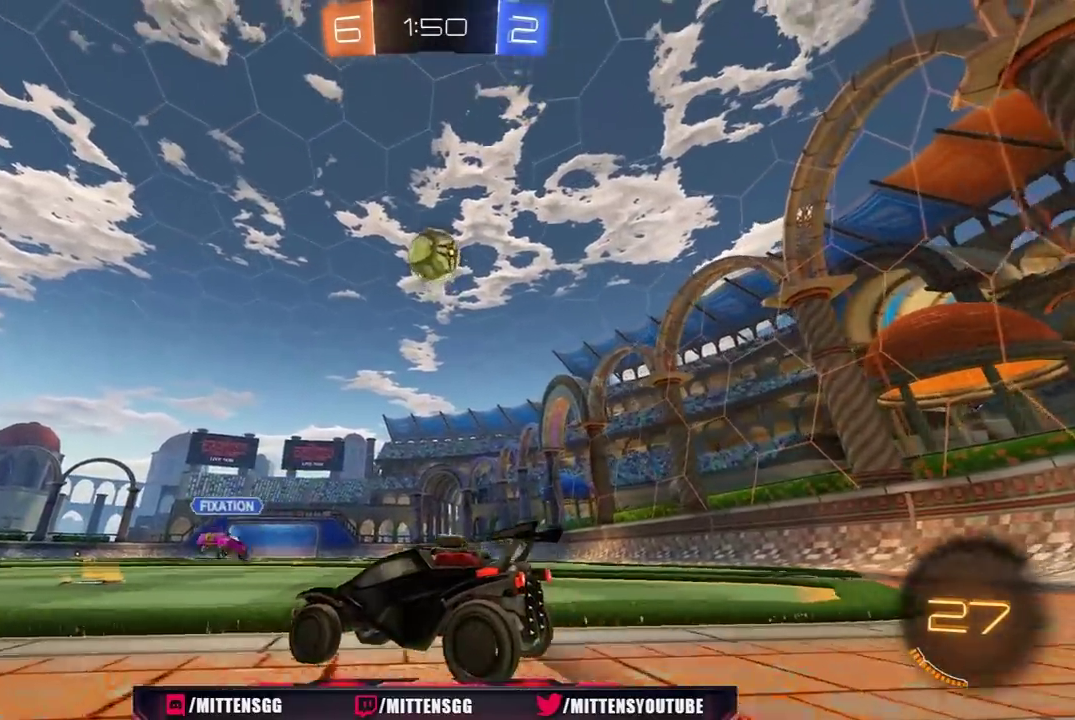
{"buttons": [], "left_stick": "center", "right_stick": "center", "events": [[33, "R2", "down"], [183, "left_stick", "right"], [300, "left_stick", "center"], [317, "R2", "up"], [367, "R2", "down"], [483, "R2", "up"]]}
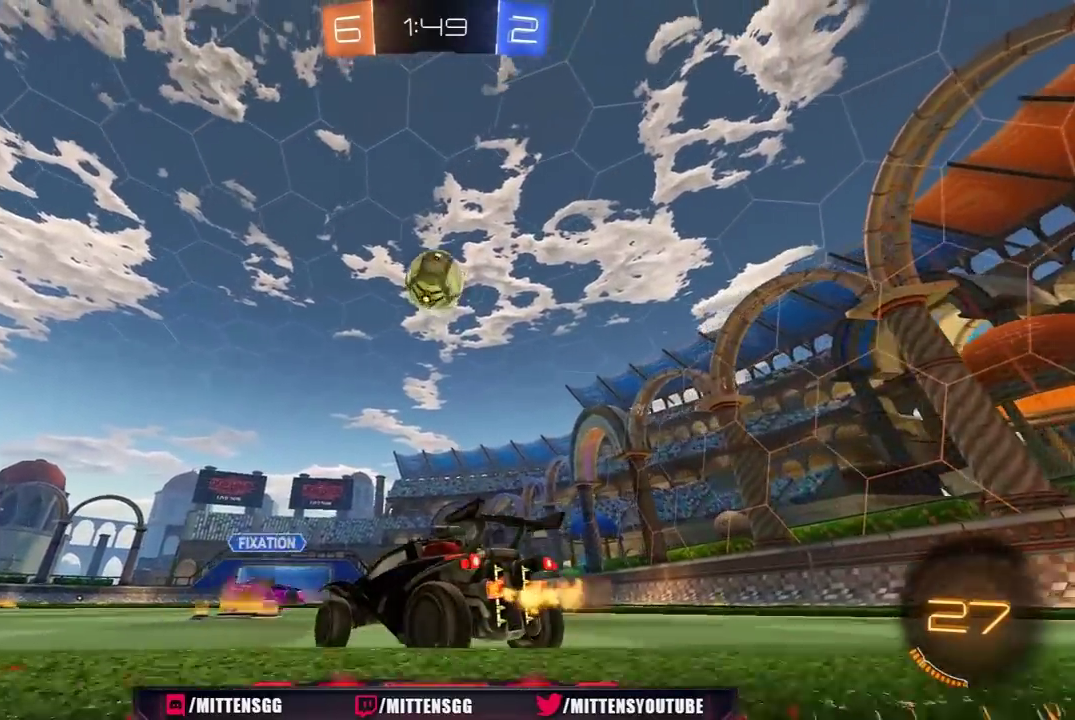
{"buttons": [], "left_stick": "center", "right_stick": "center", "events": [[117, "R2", "down"], [217, "R2", "up"]]}
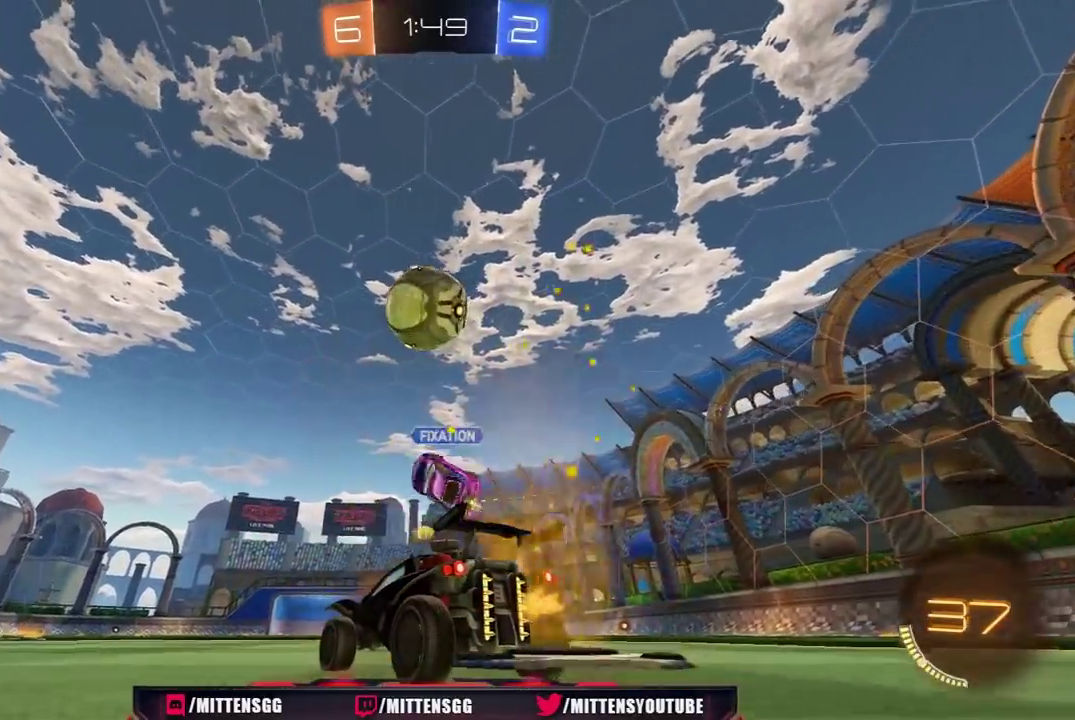
{"buttons": ["R1", "R2"], "left_stick": "left", "right_stick": "center", "events": [[17, "R2", "down"], [33, "left_stick", "left"], [133, "left_stick", "center"], [283, "left_stick", "right"], [317, "R1", "down"], [417, "left_stick", "center"], [483, "left_stick", "left"]]}
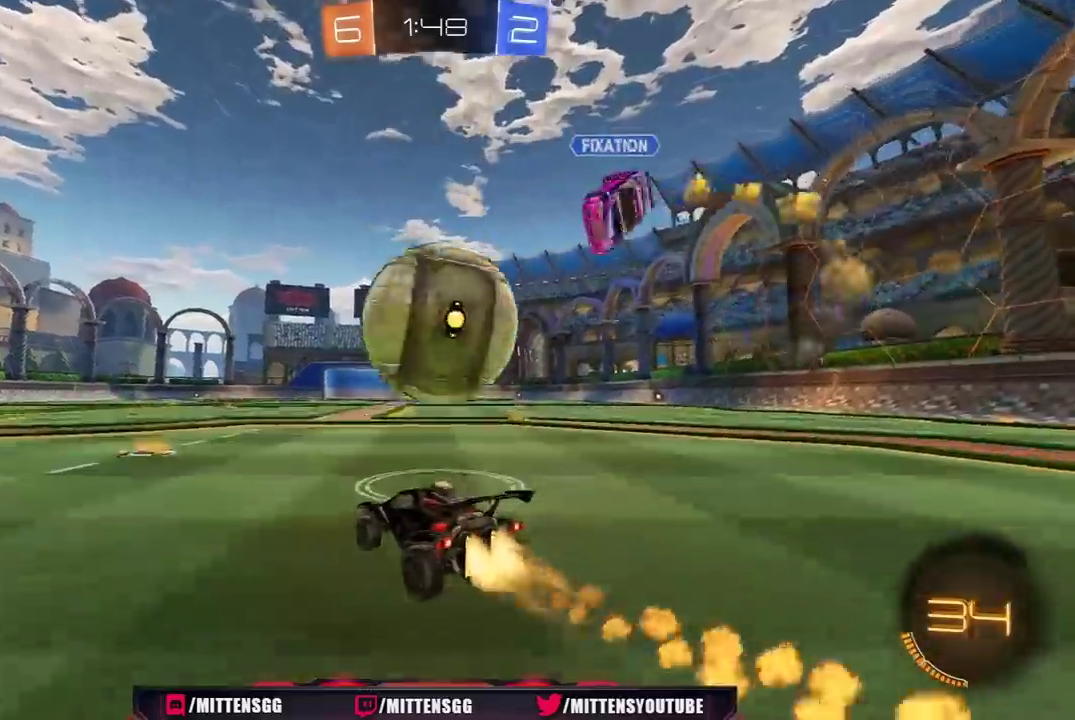
{"buttons": ["R1", "R2"], "left_stick": "right", "right_stick": "center", "events": [[50, "left_stick", "center"], [100, "left_stick", "right"], [150, "R1", "up"], [217, "R2", "up"], [233, "left_stick", "center"], [283, "R2", "down"], [283, "left_stick", "right"], [500, "R1", "down"]]}
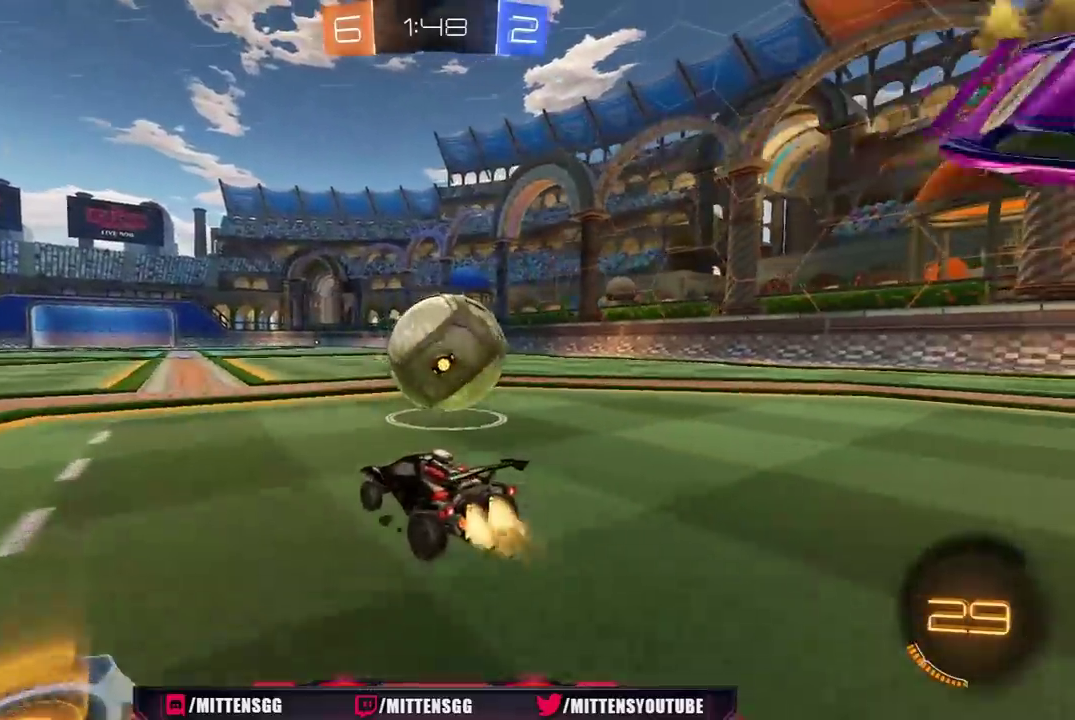
{"buttons": ["R1", "R2"], "left_stick": "center", "right_stick": "center", "events": [[167, "left_stick", "up-right"], [250, "left_stick", "left"], [417, "left_stick", "center"]]}
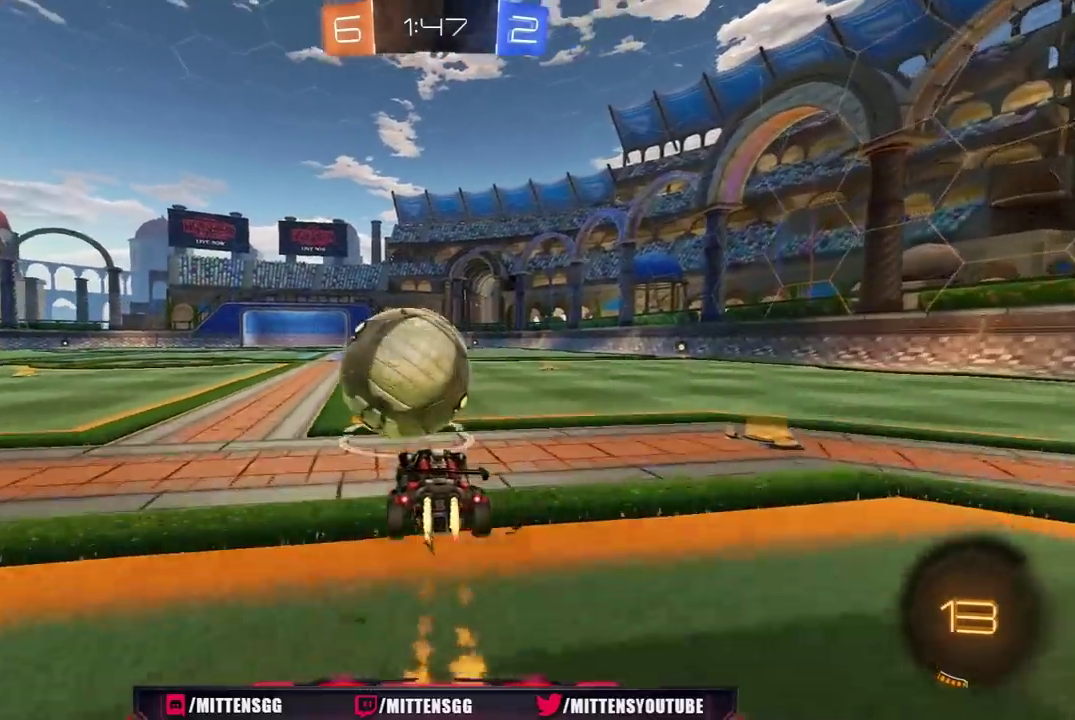
{"buttons": ["L1", "R2"], "left_stick": "left", "right_stick": "center", "events": [[17, "A", "down"], [67, "left_stick", "up-right"], [100, "A", "up"], [167, "left_stick", "up-left"], [183, "A", "down"], [200, "L1", "down"], [233, "left_stick", "left"], [267, "A", "up"], [317, "R1", "up"]]}
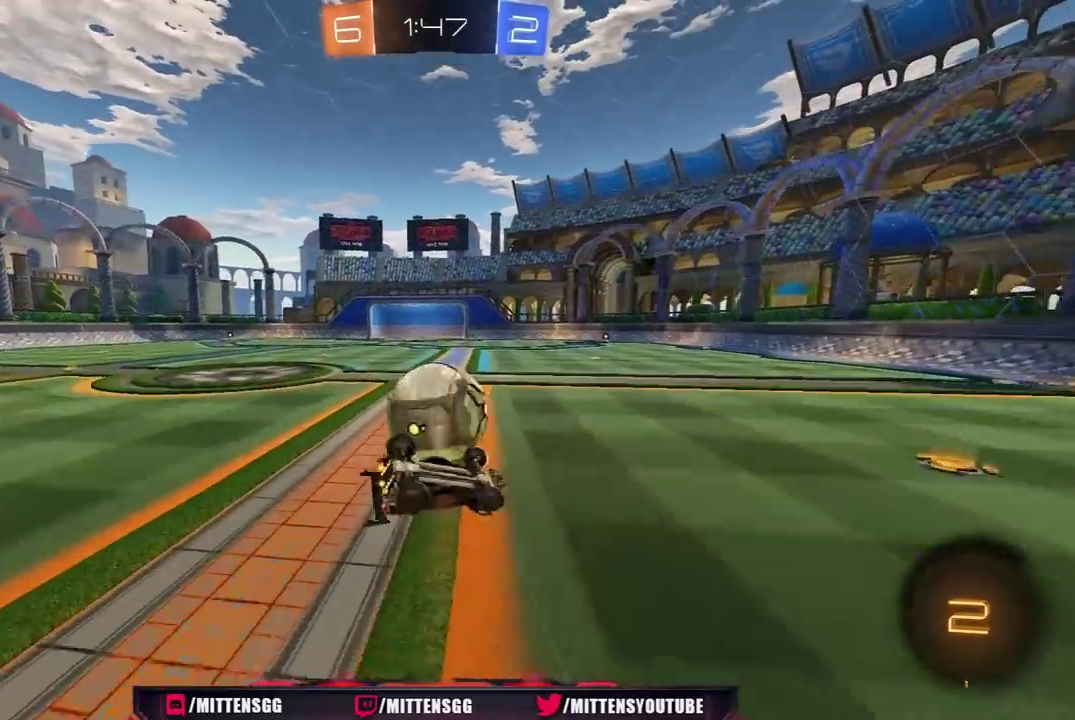
{"buttons": ["R2"], "left_stick": "left", "right_stick": "center", "events": [[117, "R2", "up"], [200, "R2", "down"], [350, "L1", "up"]]}
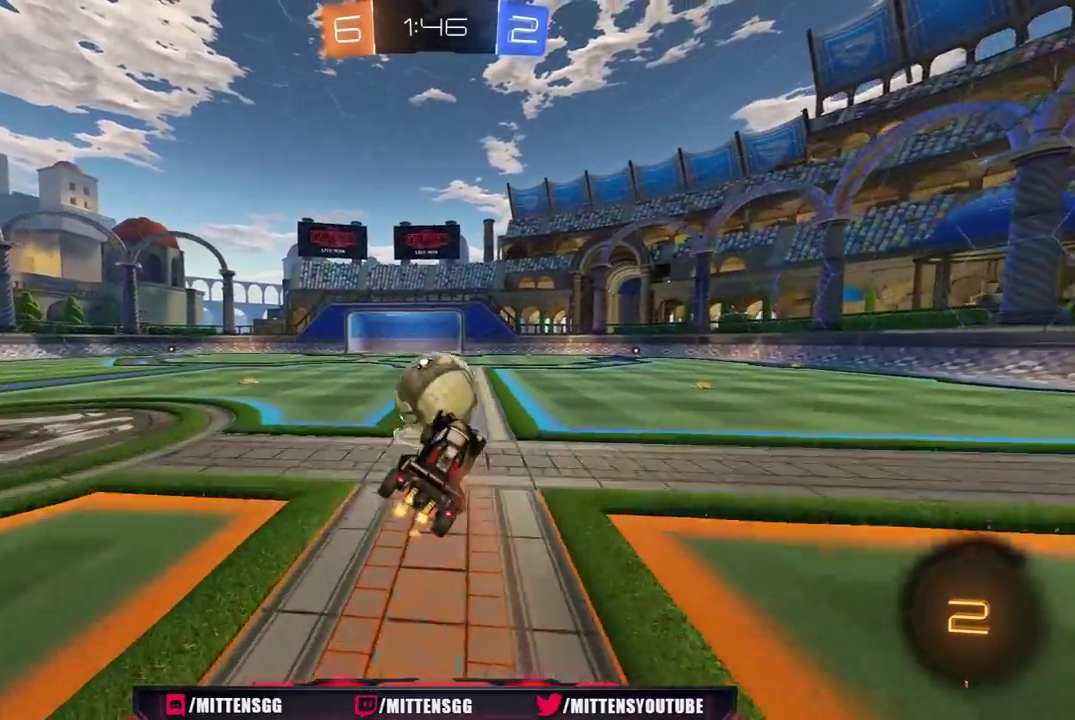
{"buttons": [], "left_stick": "center", "right_stick": "center", "events": [[67, "left_stick", "center"], [417, "R2", "up"]]}
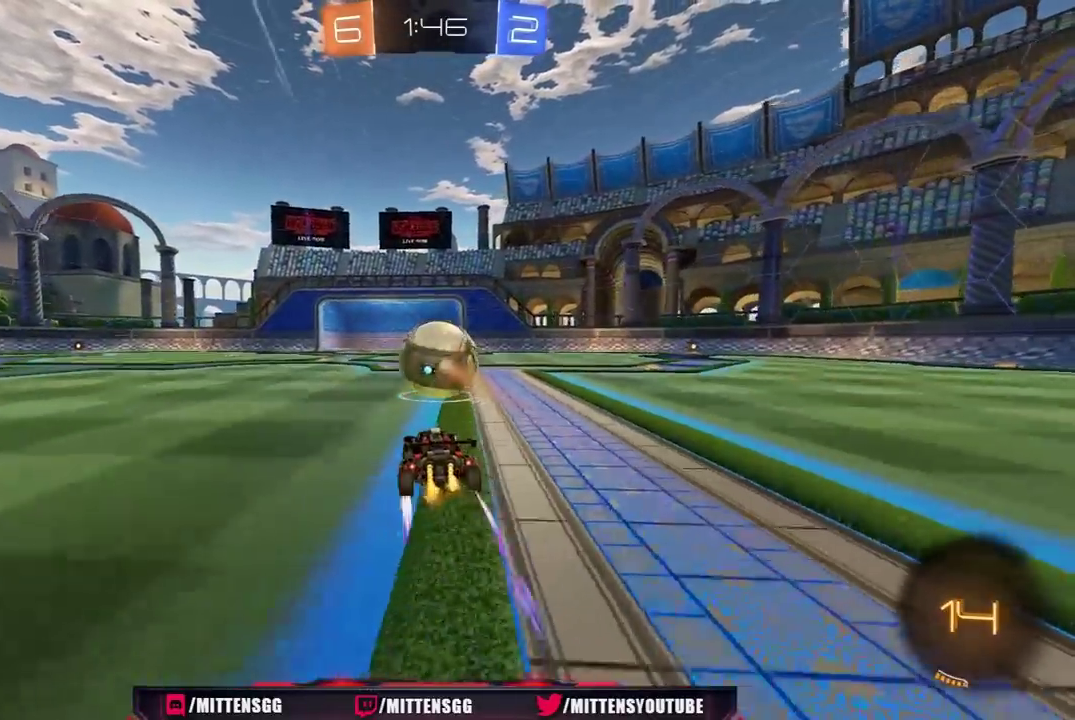
{"buttons": ["R2"], "left_stick": "left", "right_stick": "center", "events": [[83, "R2", "down"], [483, "left_stick", "left"]]}
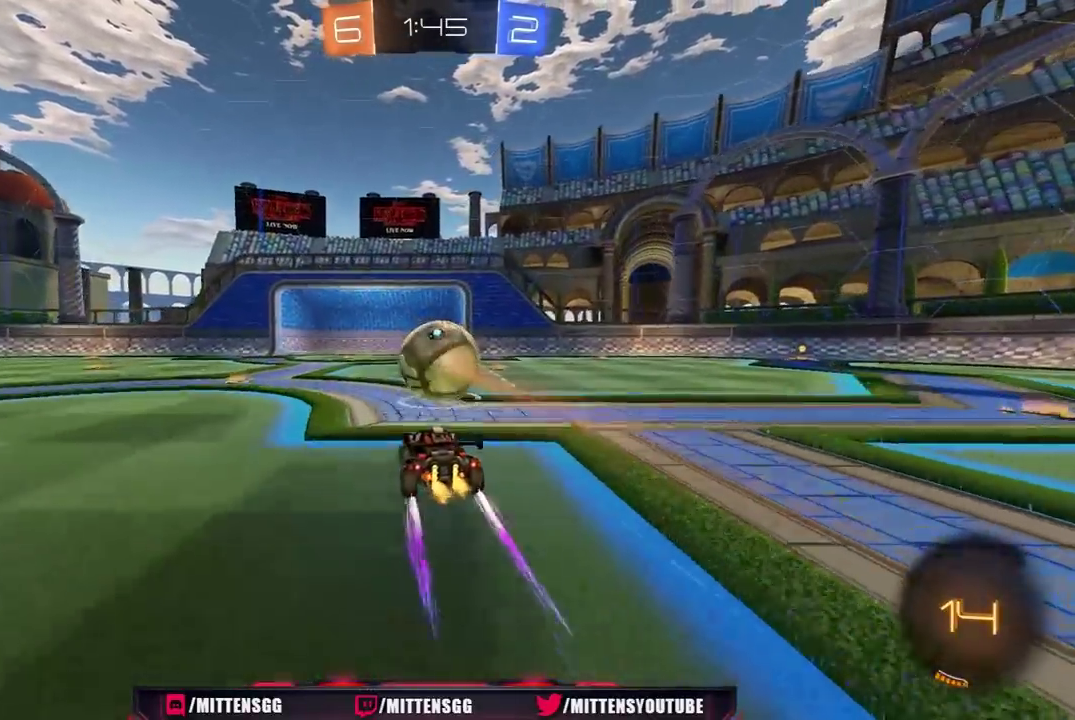
{"buttons": ["R2"], "left_stick": "left", "right_stick": "center", "events": [[33, "L1", "down"], [150, "L1", "up"], [167, "R1", "down"], [417, "R1", "up"]]}
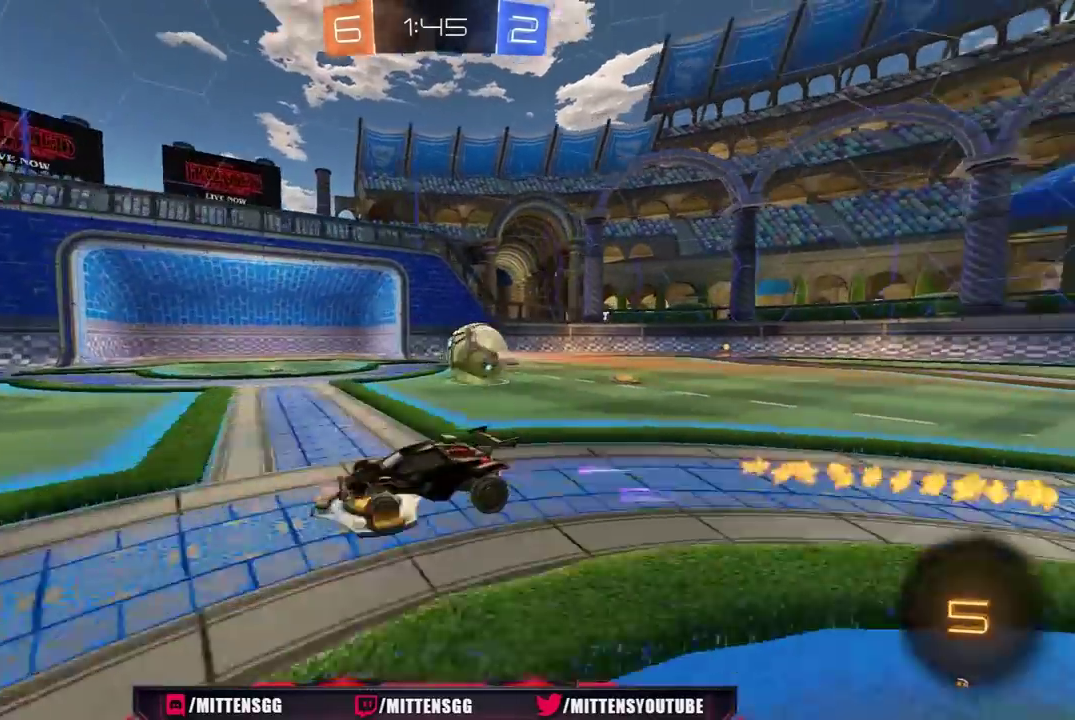
{"buttons": ["L1", "R2"], "left_stick": "left", "right_stick": "center", "events": [[50, "A", "down"], [67, "L1", "down"], [117, "R1", "down"], [200, "A", "up"], [200, "Y", "down"], [300, "Y", "up"], [317, "R1", "up"]]}